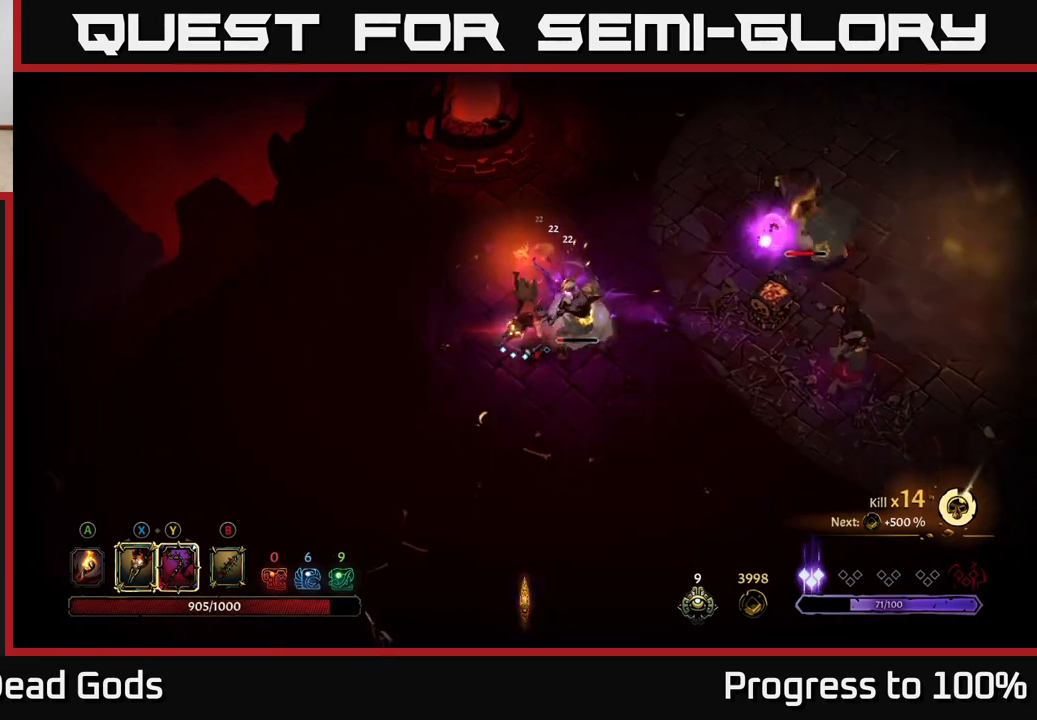
Gameplay with a controller (Xbox layout); each line is a JSON object with the inputs held at the frame after it. "events" lists button and stick changes between this image and that frame as [ms after this image, input, new state], when the widget could be followed in between.
{"buttons": [], "left_stick": "right", "right_stick": "center", "events": [[183, "R2", "up"], [333, "left_stick", "down-right"], [467, "left_stick", "right"]]}
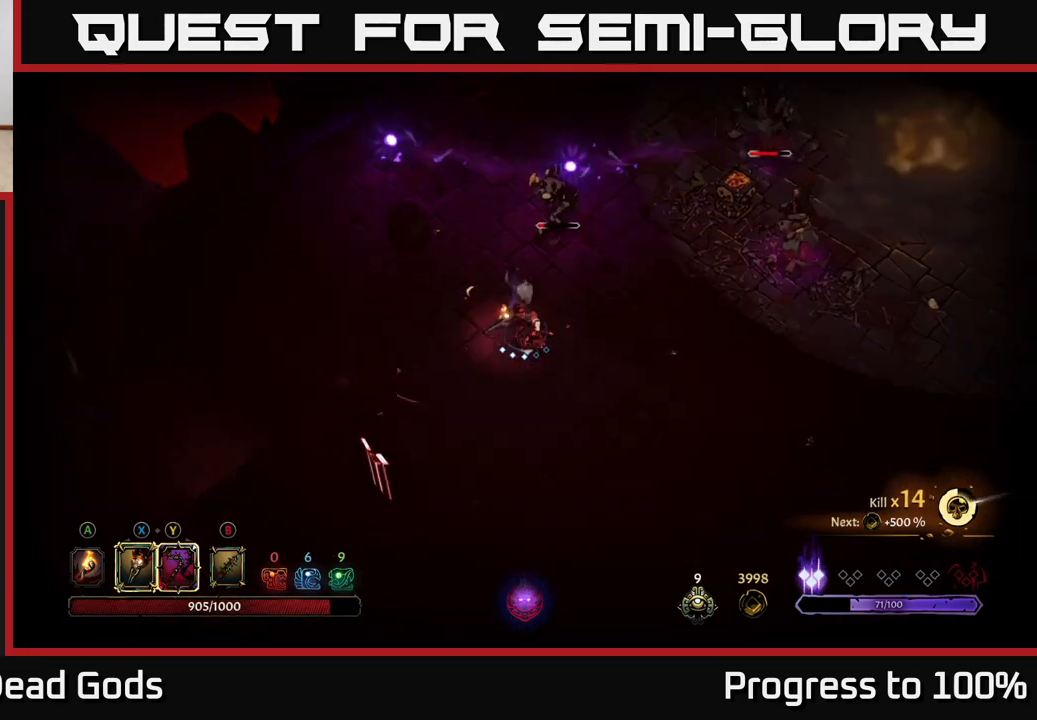
{"buttons": [], "left_stick": "up-right", "right_stick": "center", "events": [[33, "left_stick", "up-right"], [67, "Y", "down"], [217, "Y", "up"]]}
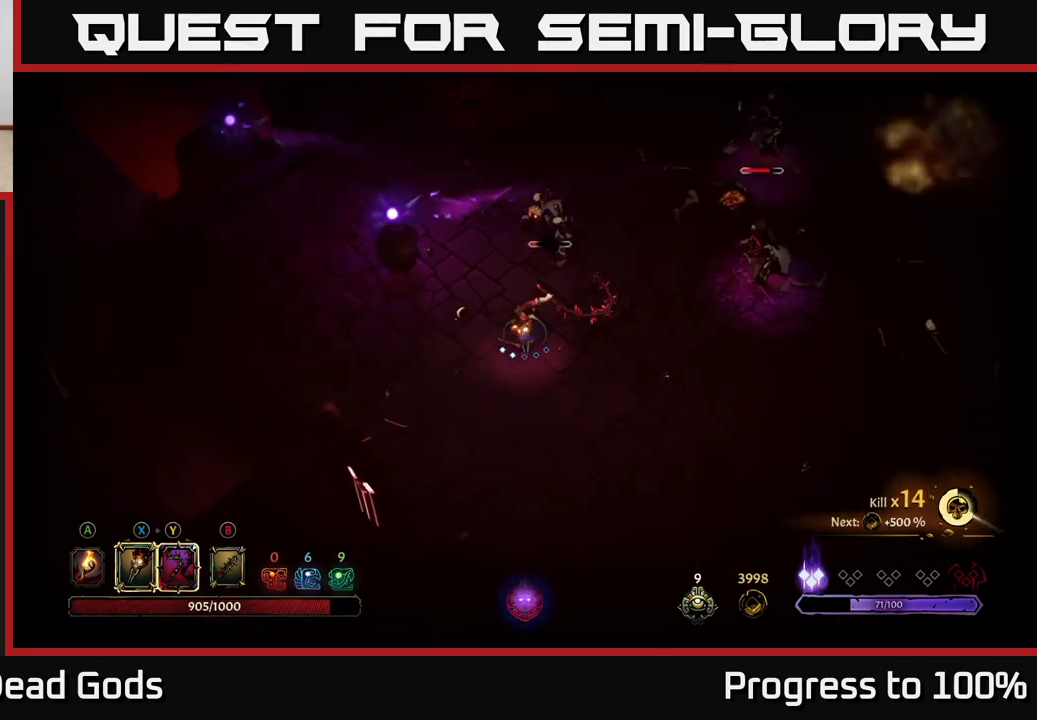
{"buttons": [], "left_stick": "center", "right_stick": "center", "events": [[200, "left_stick", "center"]]}
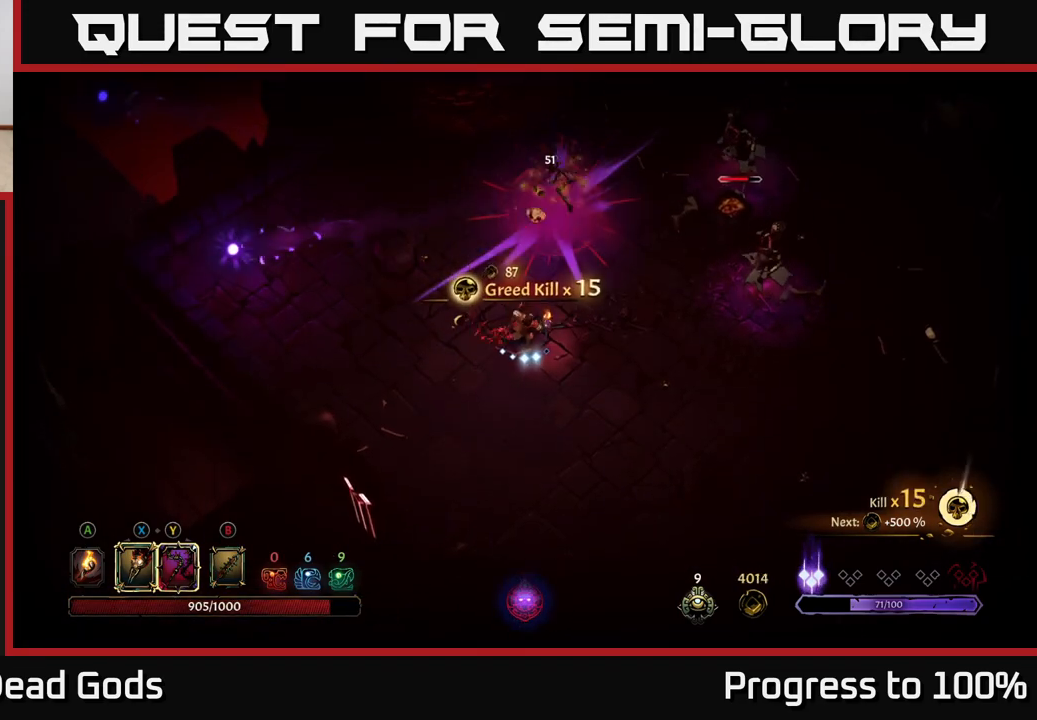
{"buttons": [], "left_stick": "right", "right_stick": "center", "events": [[50, "left_stick", "right"]]}
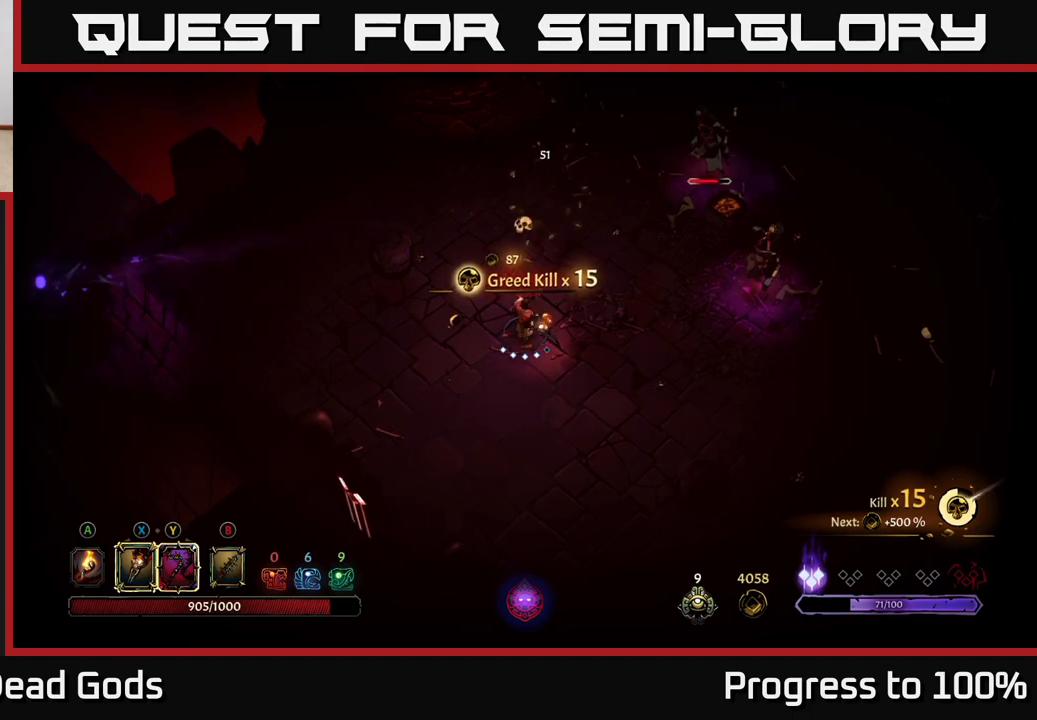
{"buttons": ["X"], "left_stick": "right", "right_stick": "center", "events": [[450, "X", "down"]]}
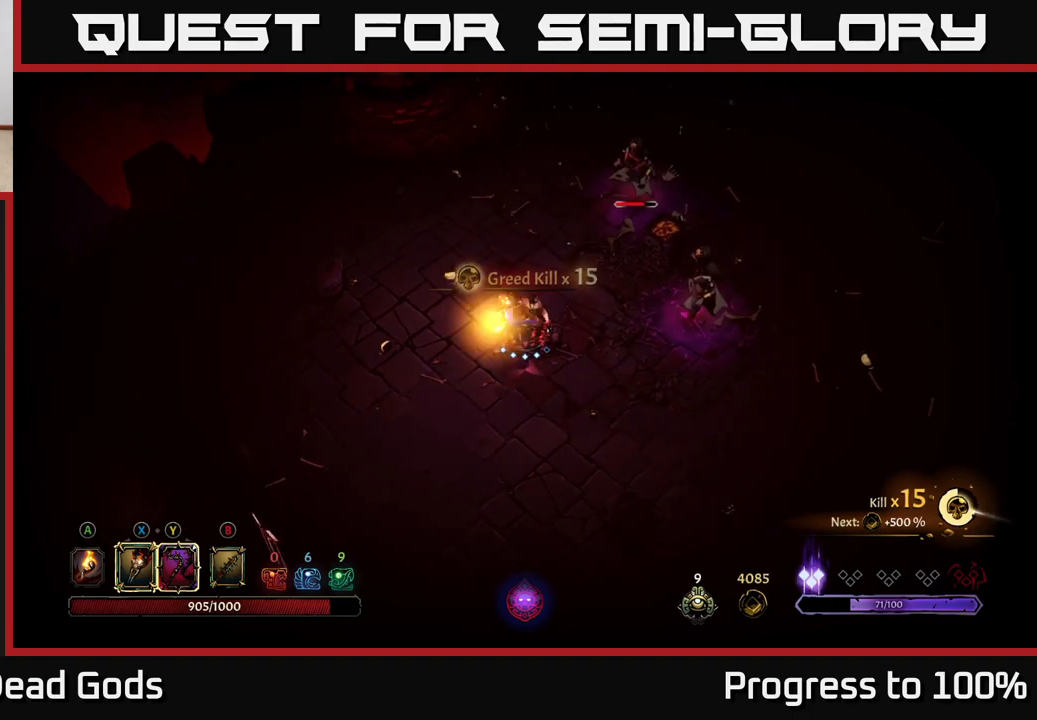
{"buttons": ["X"], "left_stick": "up-right", "right_stick": "center", "events": [[33, "X", "up"], [217, "X", "down"], [350, "X", "up"], [367, "left_stick", "up-right"], [450, "X", "down"]]}
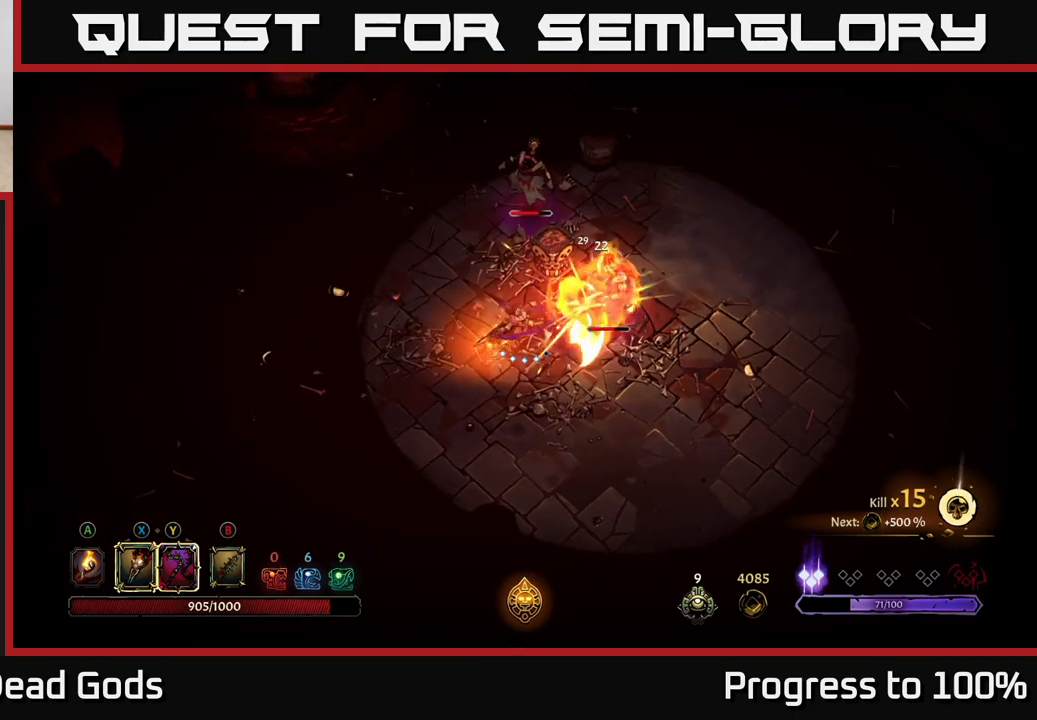
{"buttons": ["X"], "left_stick": "up", "right_stick": "center", "events": [[67, "X", "up"], [183, "X", "down"], [217, "left_stick", "up"], [317, "X", "up"], [433, "X", "down"]]}
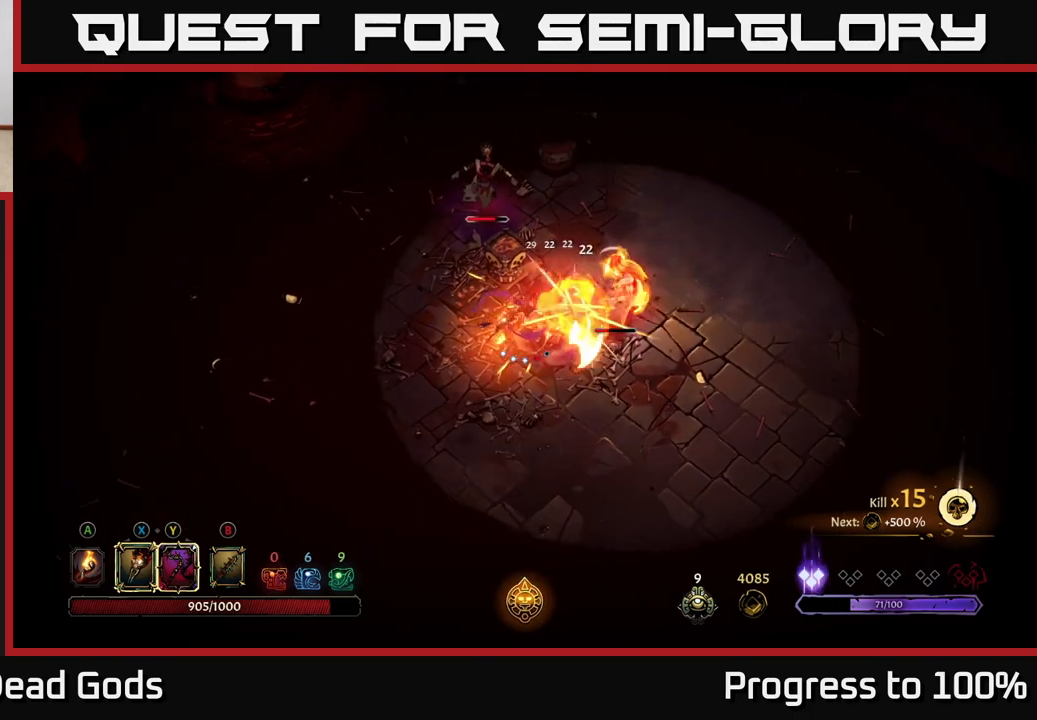
{"buttons": [], "left_stick": "right", "right_stick": "center", "events": [[50, "X", "up"], [100, "left_stick", "up-right"], [167, "X", "down"], [217, "left_stick", "right"], [283, "X", "up"]]}
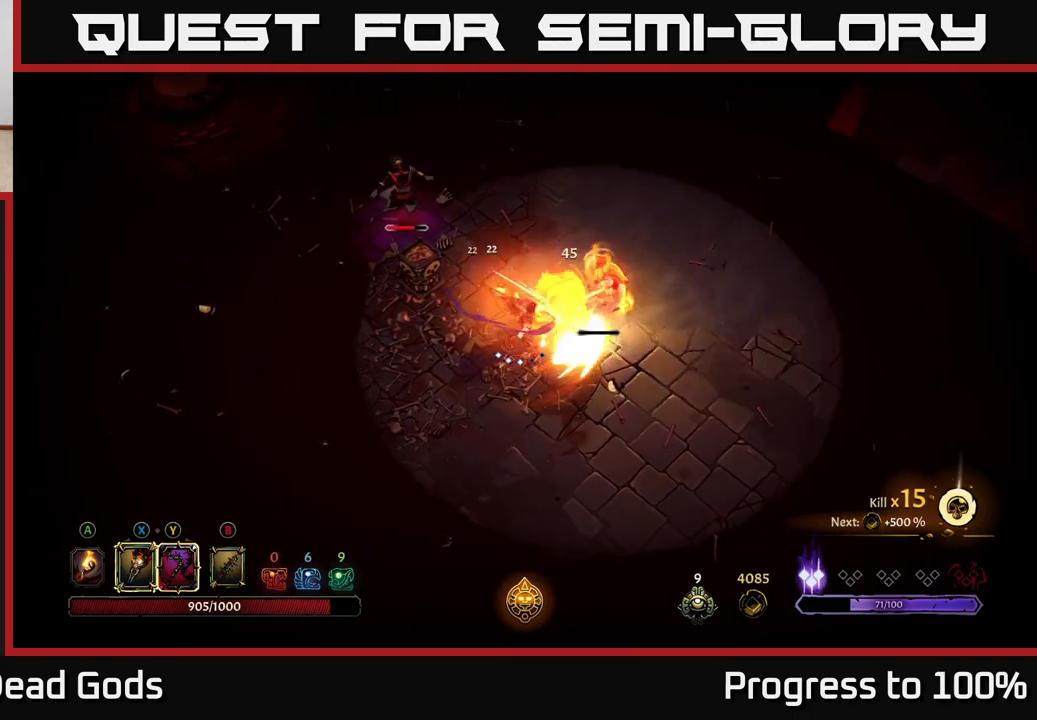
{"buttons": ["X"], "left_stick": "right", "right_stick": "center", "events": [[33, "left_stick", "center"], [367, "left_stick", "right"], [500, "X", "down"]]}
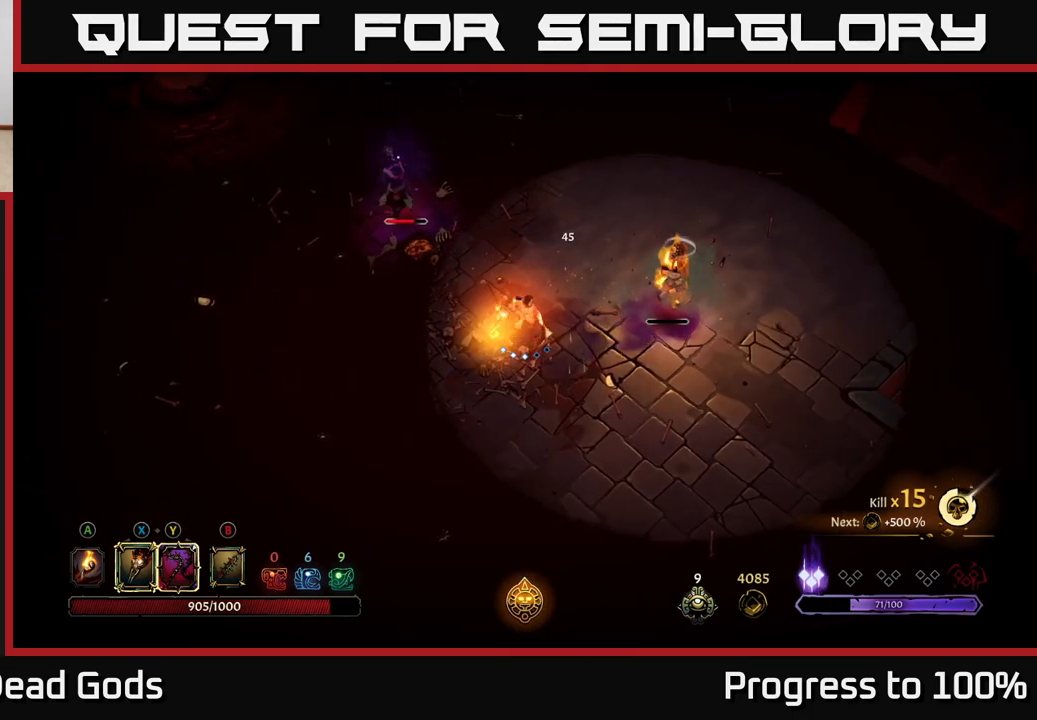
{"buttons": [], "left_stick": "left", "right_stick": "center", "events": [[50, "X", "up"], [283, "left_stick", "center"], [333, "left_stick", "left"]]}
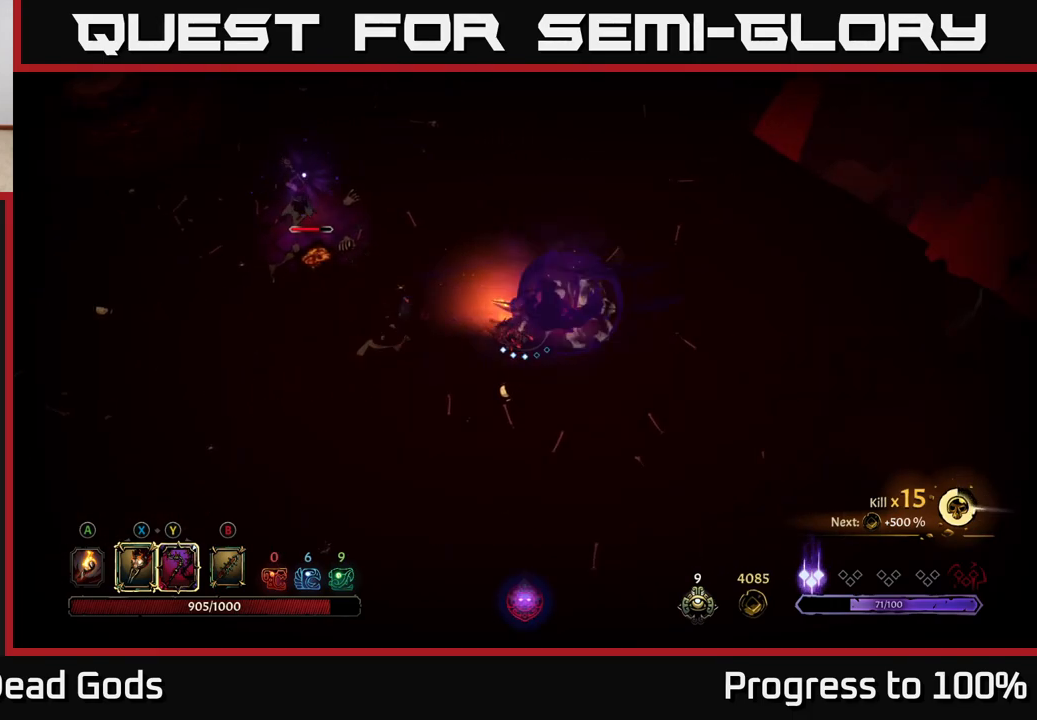
{"buttons": [], "left_stick": "left", "right_stick": "center", "events": []}
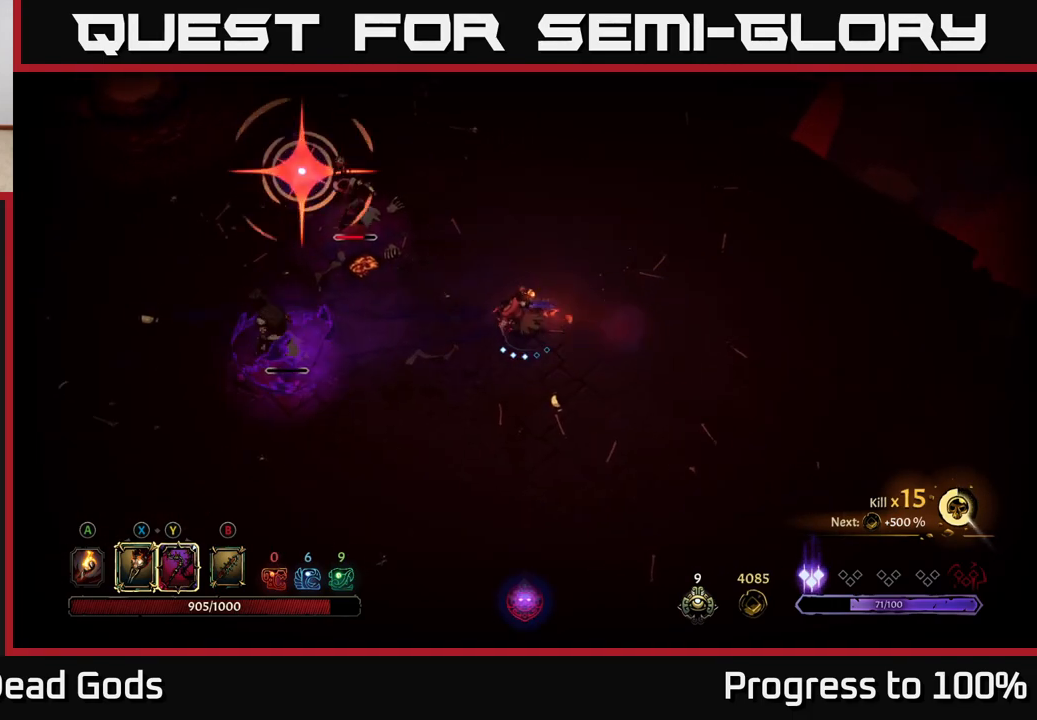
{"buttons": [], "left_stick": "down-left", "right_stick": "center", "events": [[450, "left_stick", "down-left"]]}
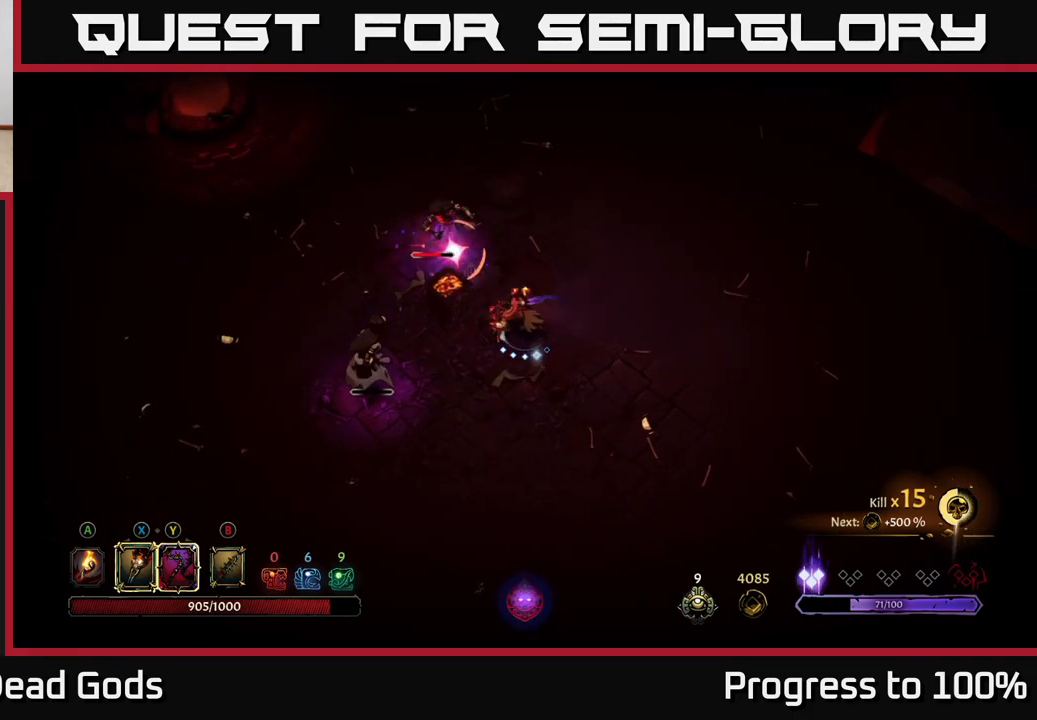
{"buttons": [], "left_stick": "left", "right_stick": "center", "events": [[433, "left_stick", "left"], [450, "X", "down"], [500, "X", "up"]]}
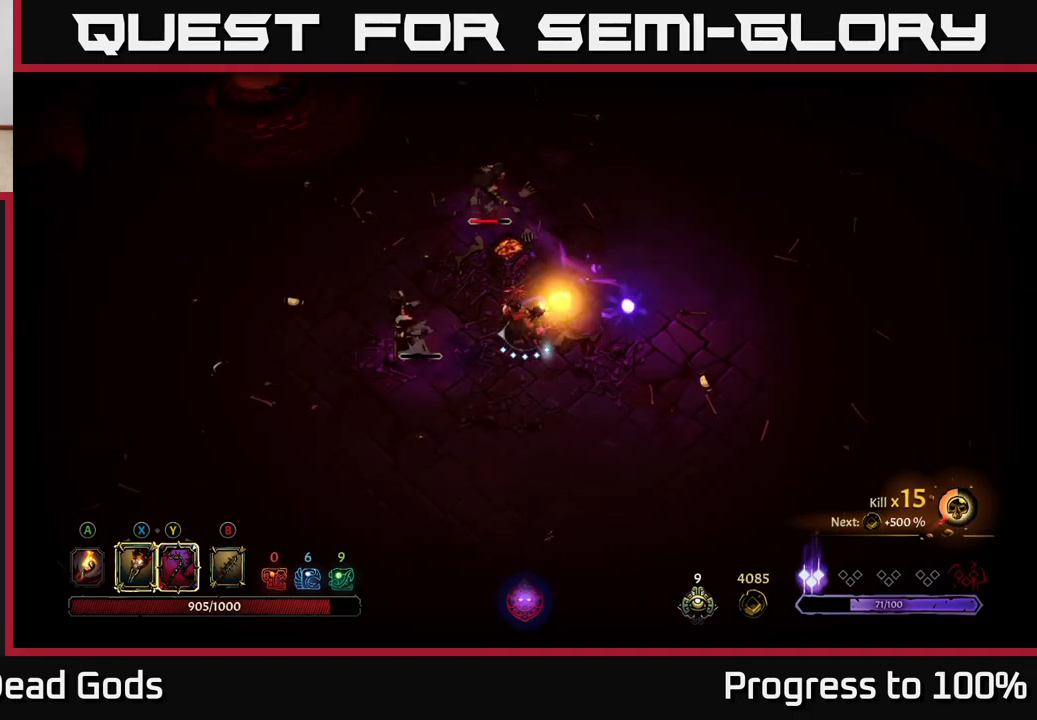
{"buttons": [], "left_stick": "up", "right_stick": "center", "events": [[217, "left_stick", "up"], [283, "X", "down"], [367, "X", "up"]]}
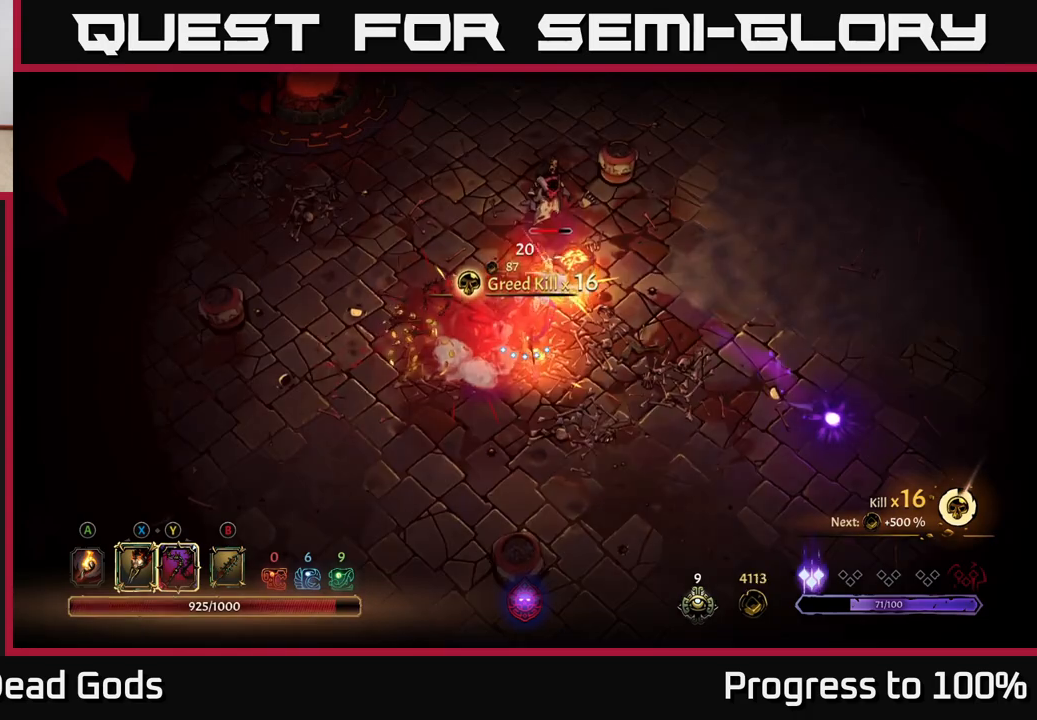
{"buttons": [], "left_stick": "up", "right_stick": "center", "events": [[83, "X", "down"], [183, "X", "up"], [300, "X", "down"], [417, "X", "up"]]}
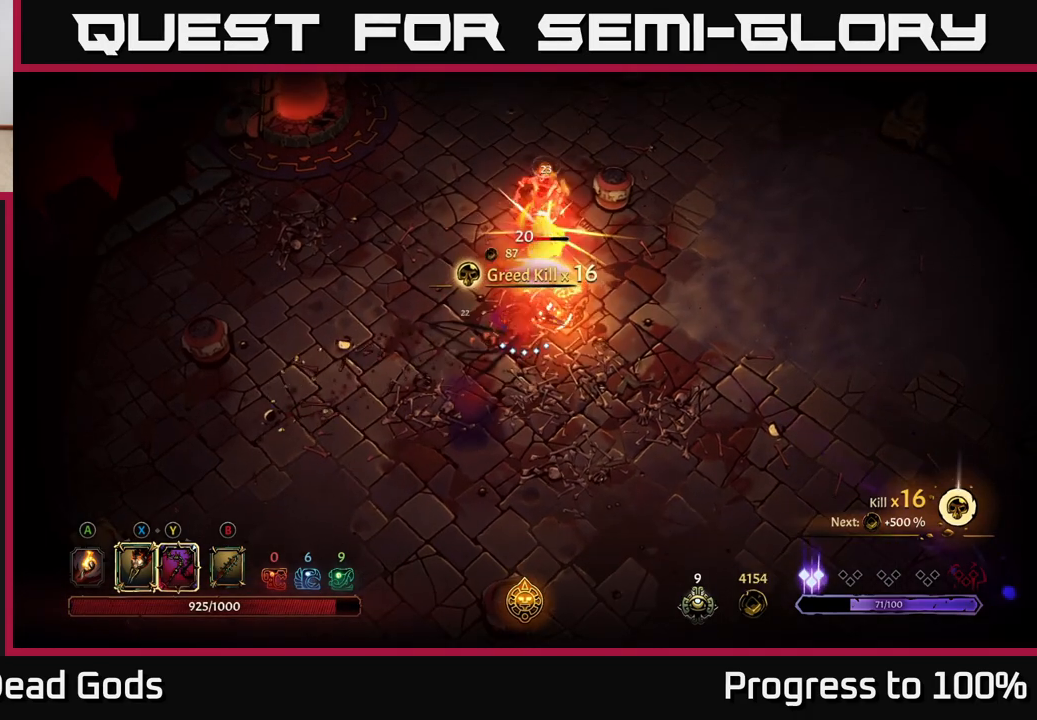
{"buttons": [], "left_stick": "up", "right_stick": "center", "events": [[50, "X", "down"], [200, "X", "up"]]}
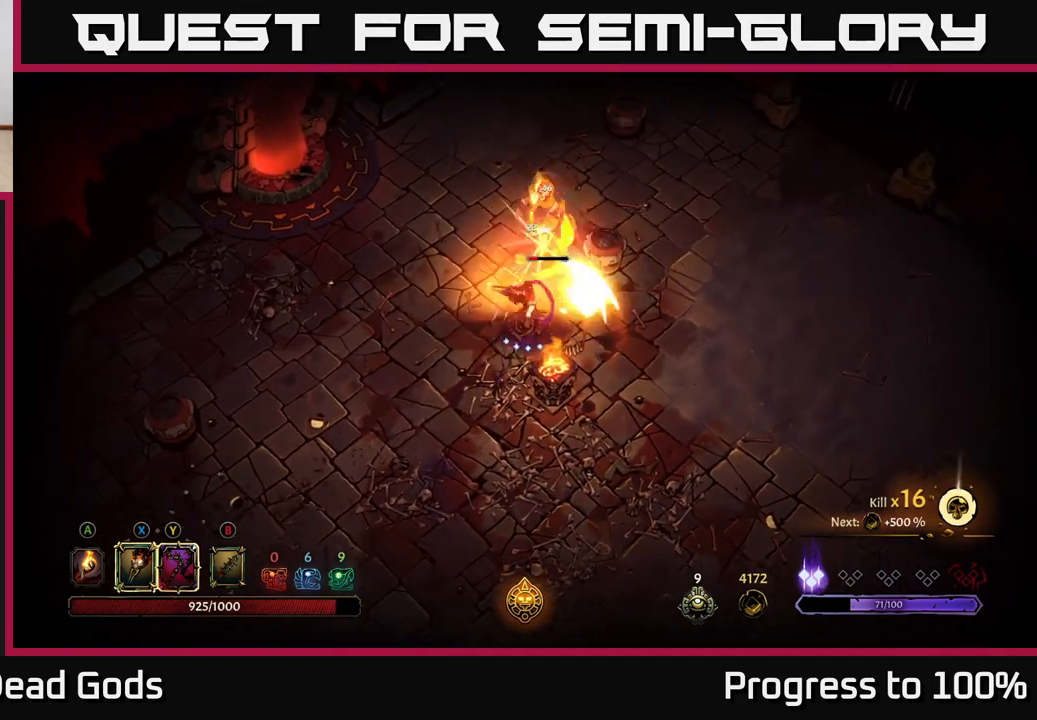
{"buttons": [], "left_stick": "up-left", "right_stick": "center", "events": [[150, "left_stick", "center"], [317, "left_stick", "left"], [500, "left_stick", "up-left"]]}
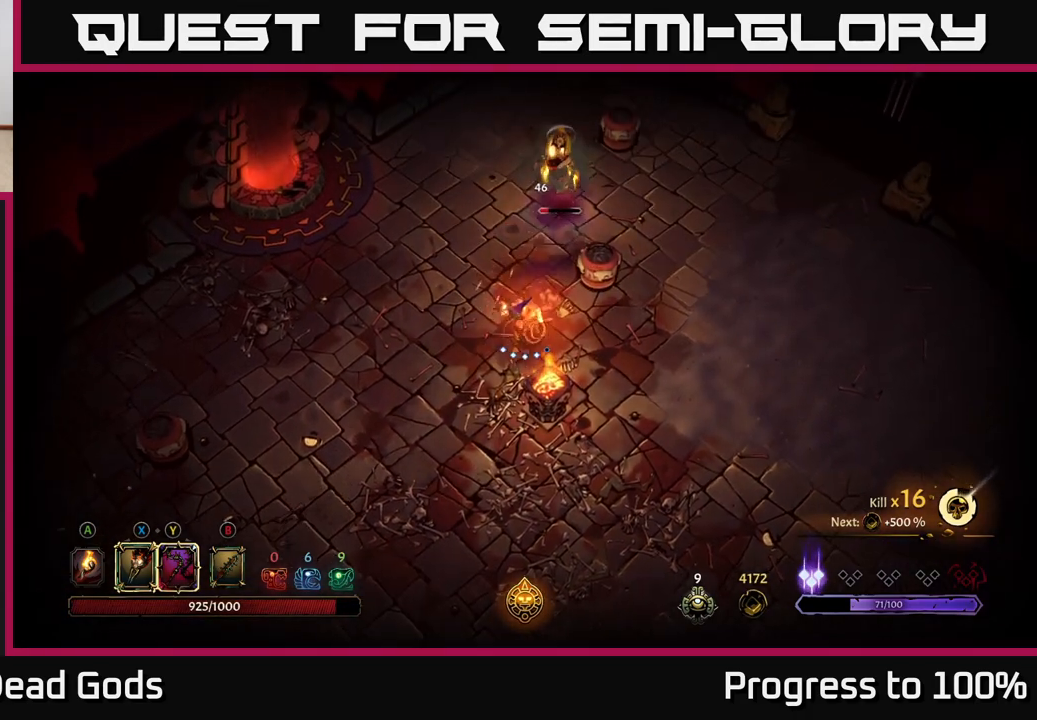
{"buttons": [], "left_stick": "up", "right_stick": "center", "events": [[183, "left_stick", "up"], [383, "X", "down"], [450, "X", "up"]]}
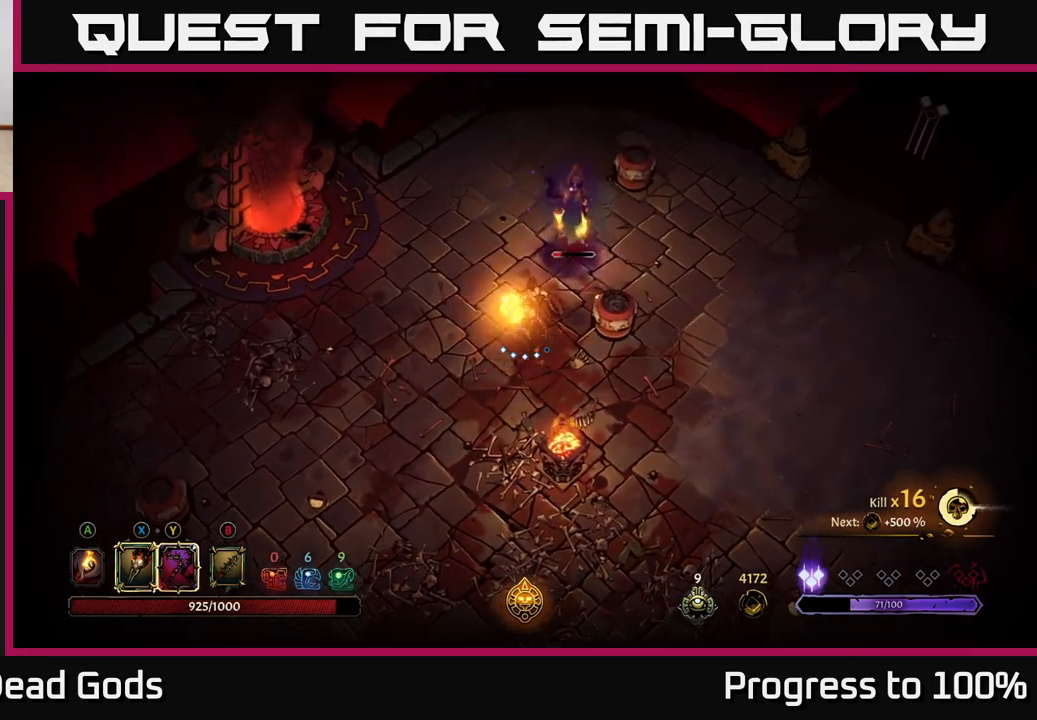
{"buttons": [], "left_stick": "left", "right_stick": "center", "events": [[133, "X", "down"], [233, "X", "up"], [483, "left_stick", "left"]]}
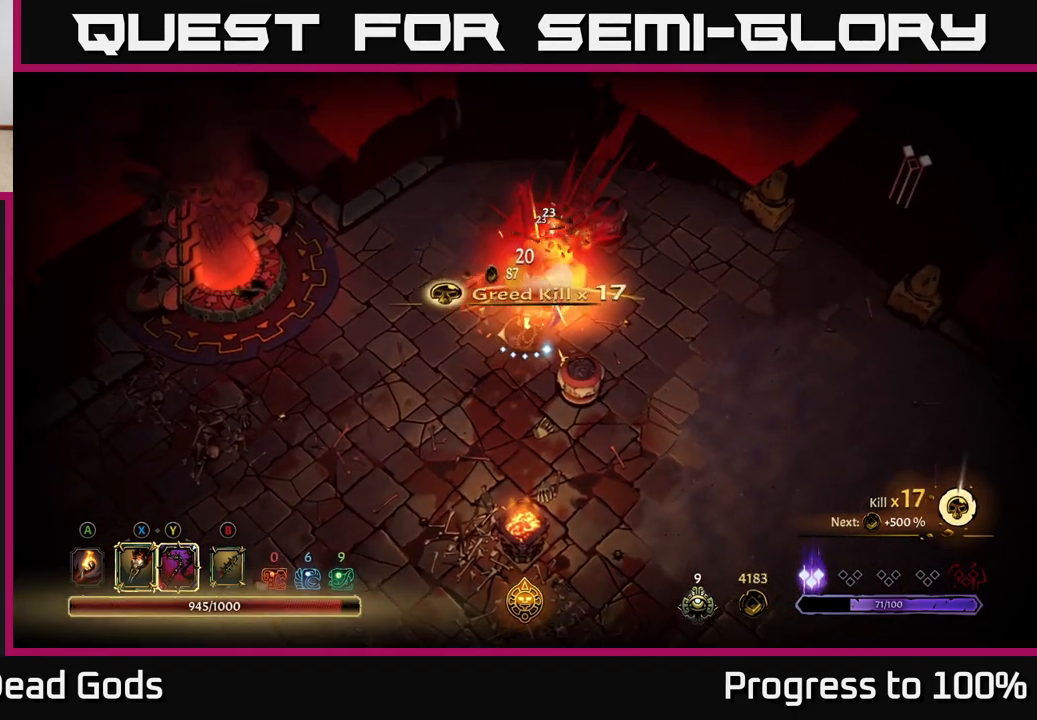
{"buttons": [], "left_stick": "center", "right_stick": "center", "events": [[417, "left_stick", "center"]]}
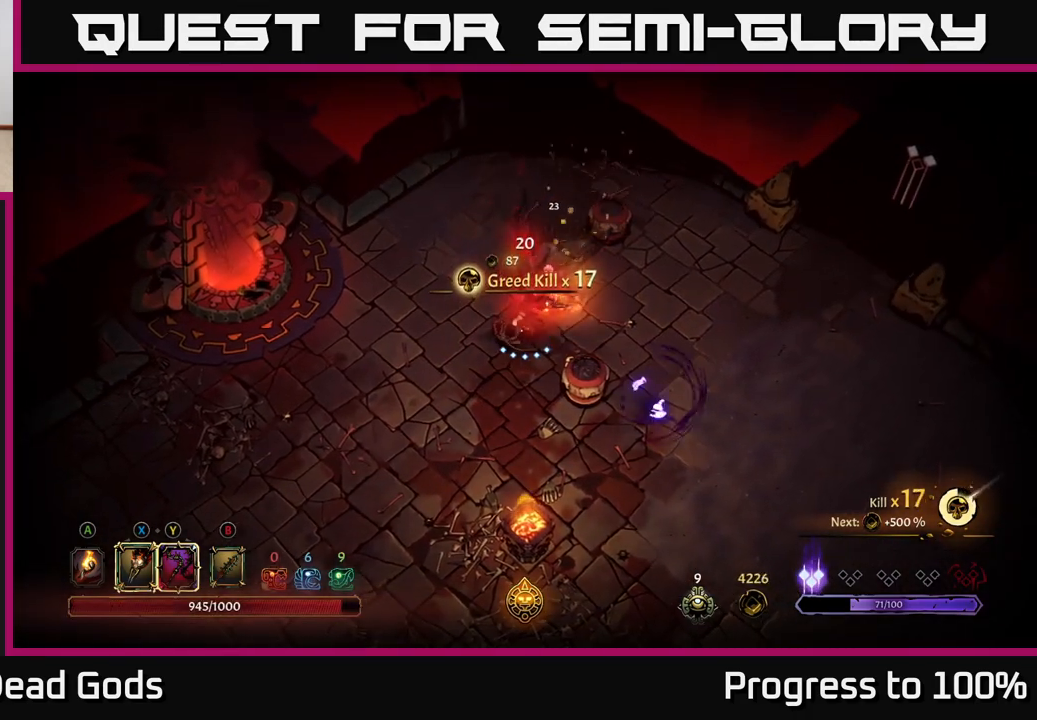
{"buttons": [], "left_stick": "down", "right_stick": "center", "events": [[67, "left_stick", "down-left"], [233, "left_stick", "down"]]}
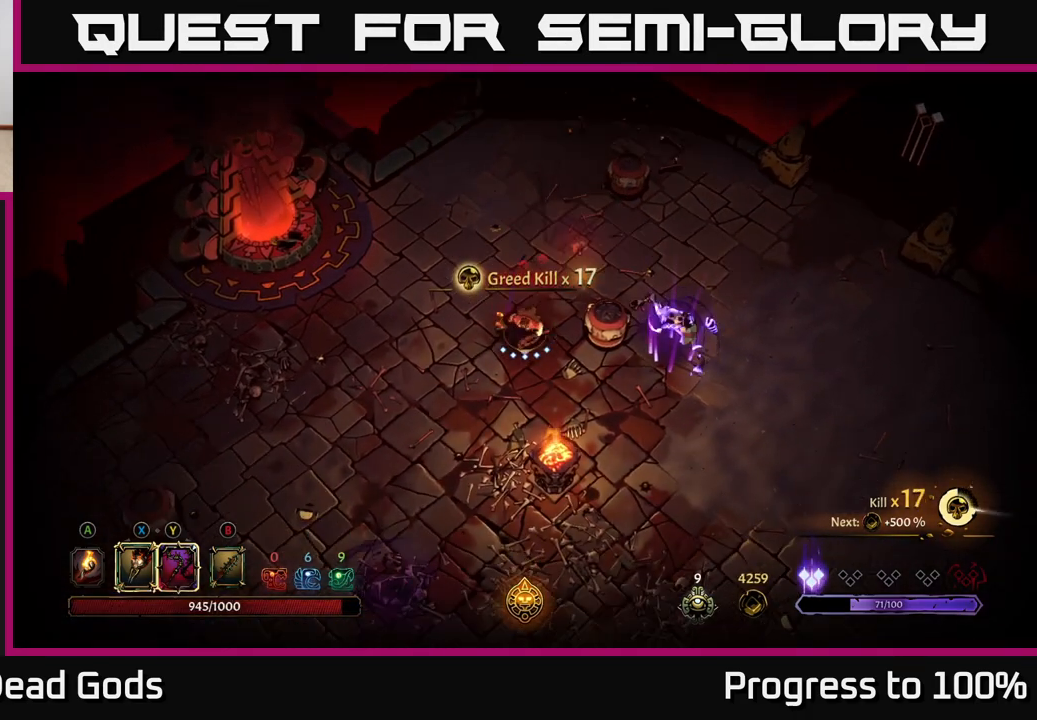
{"buttons": [], "left_stick": "right", "right_stick": "center", "events": [[67, "Y", "down"], [133, "left_stick", "right"], [383, "Y", "up"]]}
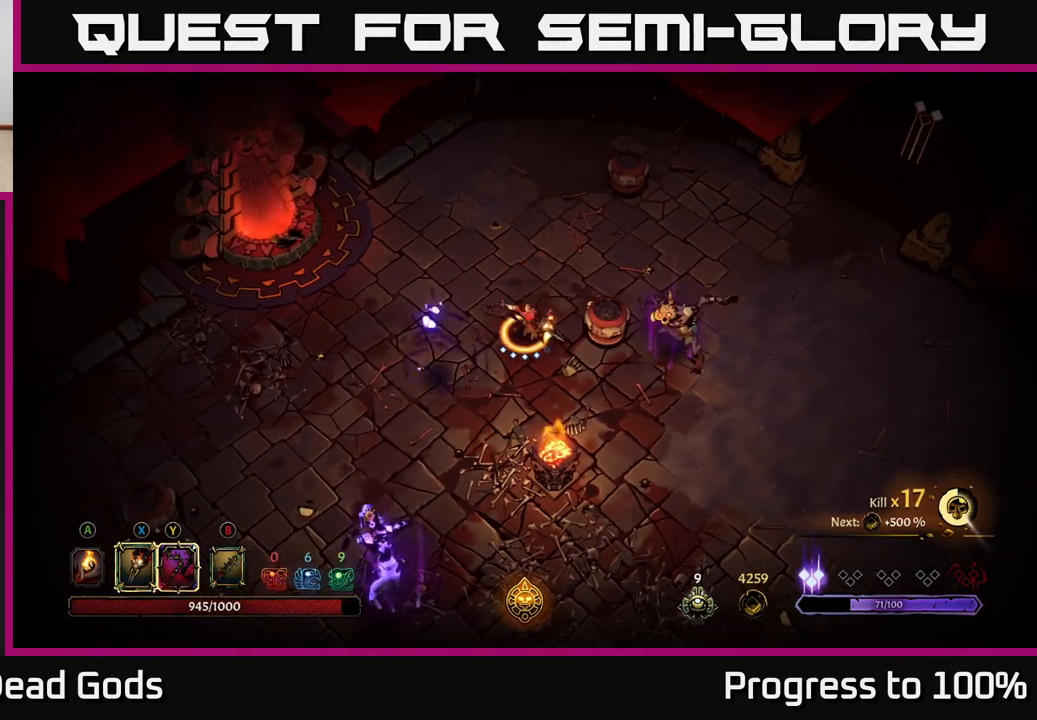
{"buttons": [], "left_stick": "center", "right_stick": "center", "events": [[33, "left_stick", "center"]]}
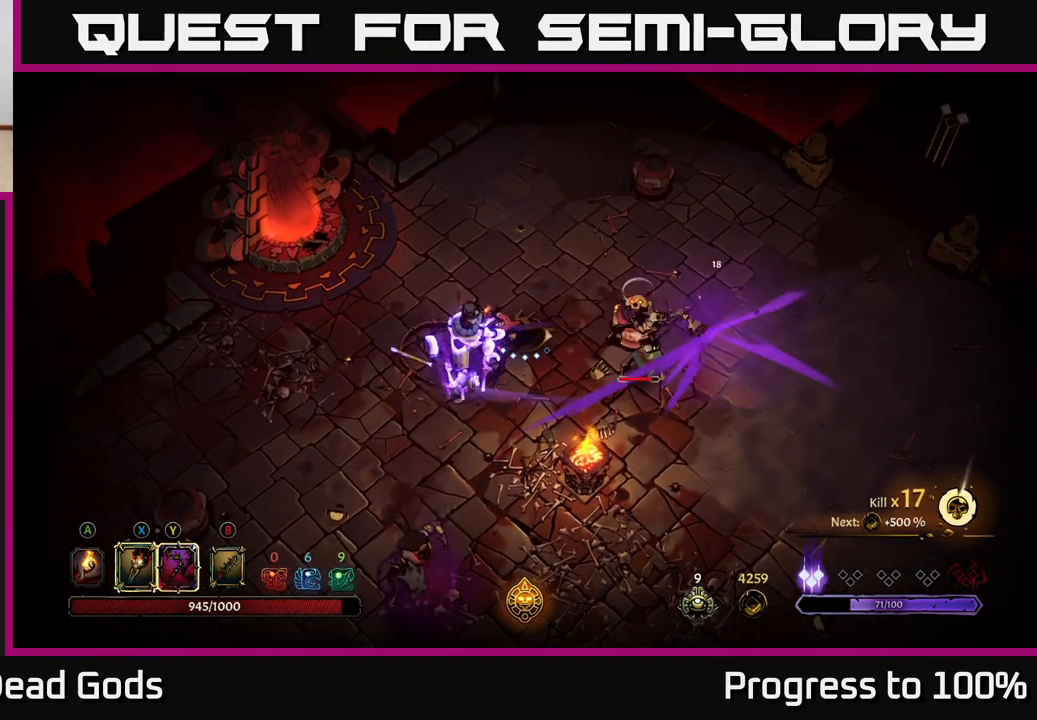
{"buttons": ["R2"], "left_stick": "left", "right_stick": "center", "events": [[50, "X", "down"], [200, "X", "up"], [433, "left_stick", "left"], [467, "R2", "down"]]}
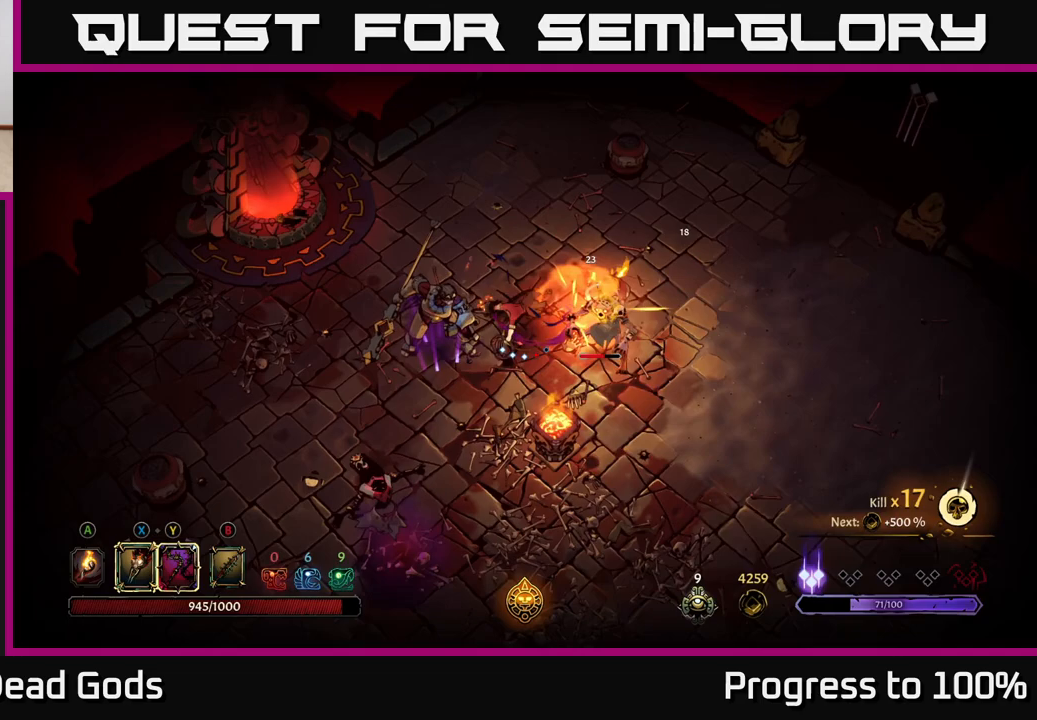
{"buttons": [], "left_stick": "left", "right_stick": "center", "events": [[167, "R2", "up"]]}
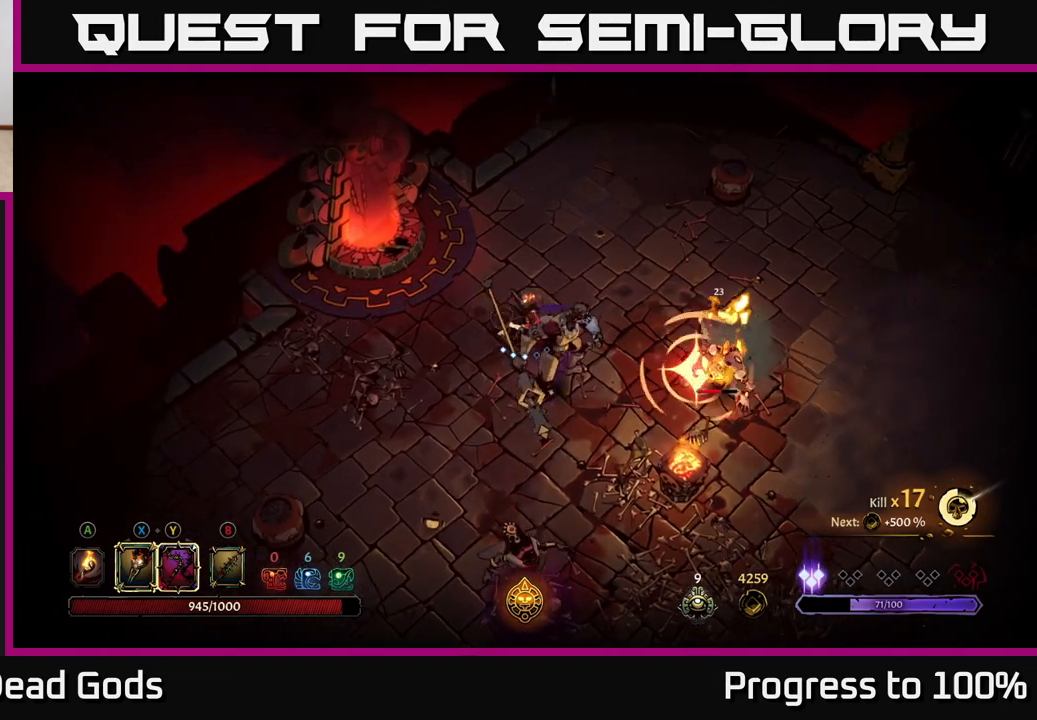
{"buttons": [], "left_stick": "down-left", "right_stick": "center", "events": [[83, "left_stick", "down"], [133, "X", "down"], [267, "X", "up"], [367, "X", "down"], [467, "left_stick", "down-left"], [483, "X", "up"]]}
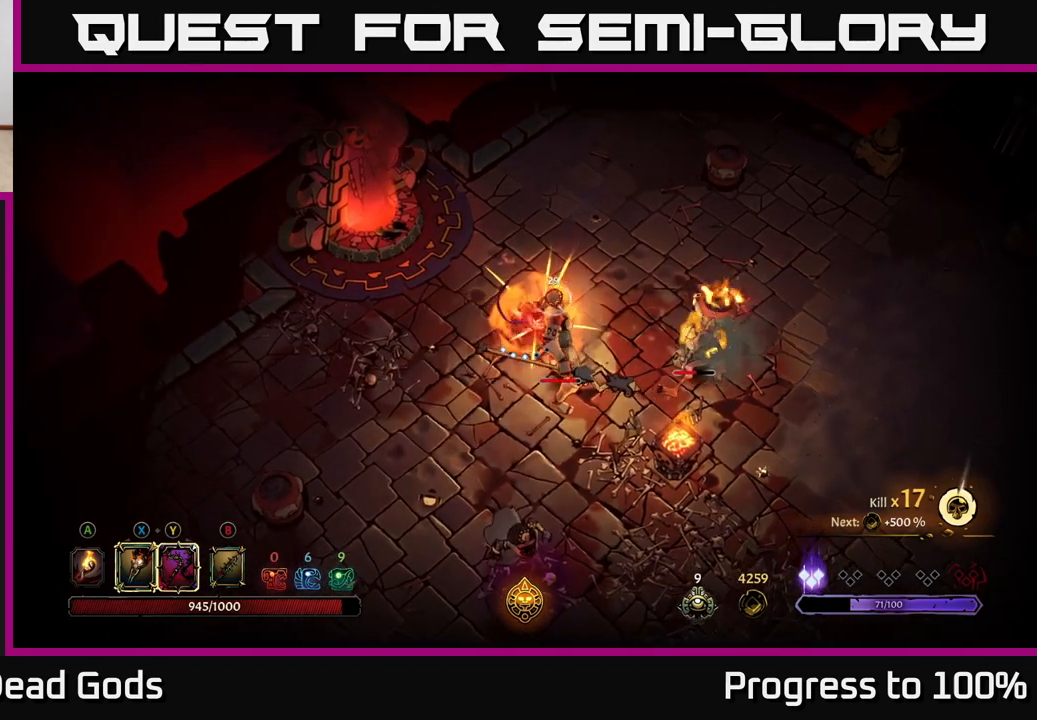
{"buttons": [], "left_stick": "down-left", "right_stick": "center", "events": [[33, "left_stick", "left"], [50, "R2", "down"], [283, "R2", "up"], [283, "left_stick", "down-left"]]}
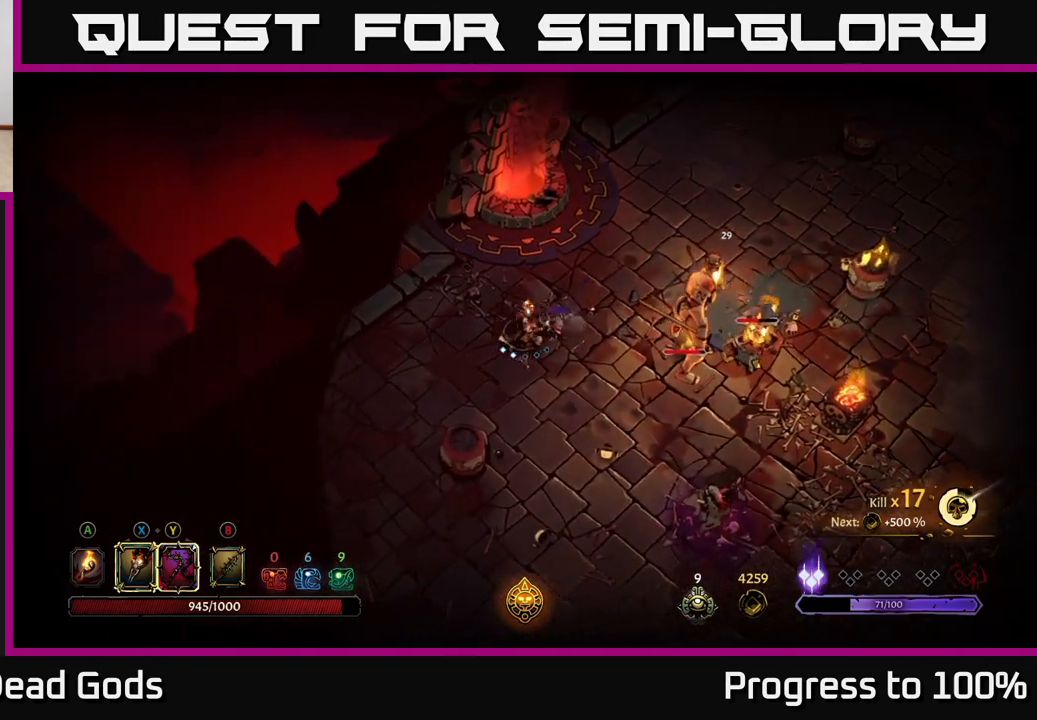
{"buttons": [], "left_stick": "down-left", "right_stick": "center", "events": [[83, "left_stick", "down"], [283, "left_stick", "down-left"]]}
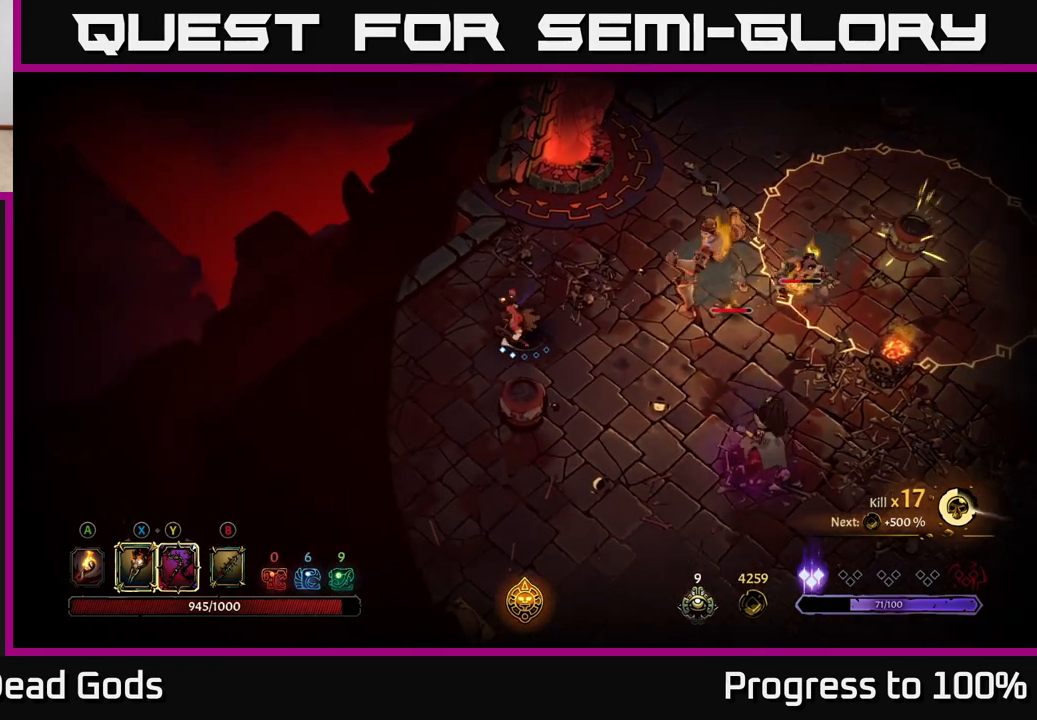
{"buttons": ["Y"], "left_stick": "right", "right_stick": "center", "events": [[33, "left_stick", "left"], [133, "left_stick", "center"], [200, "left_stick", "right"], [217, "Y", "down"]]}